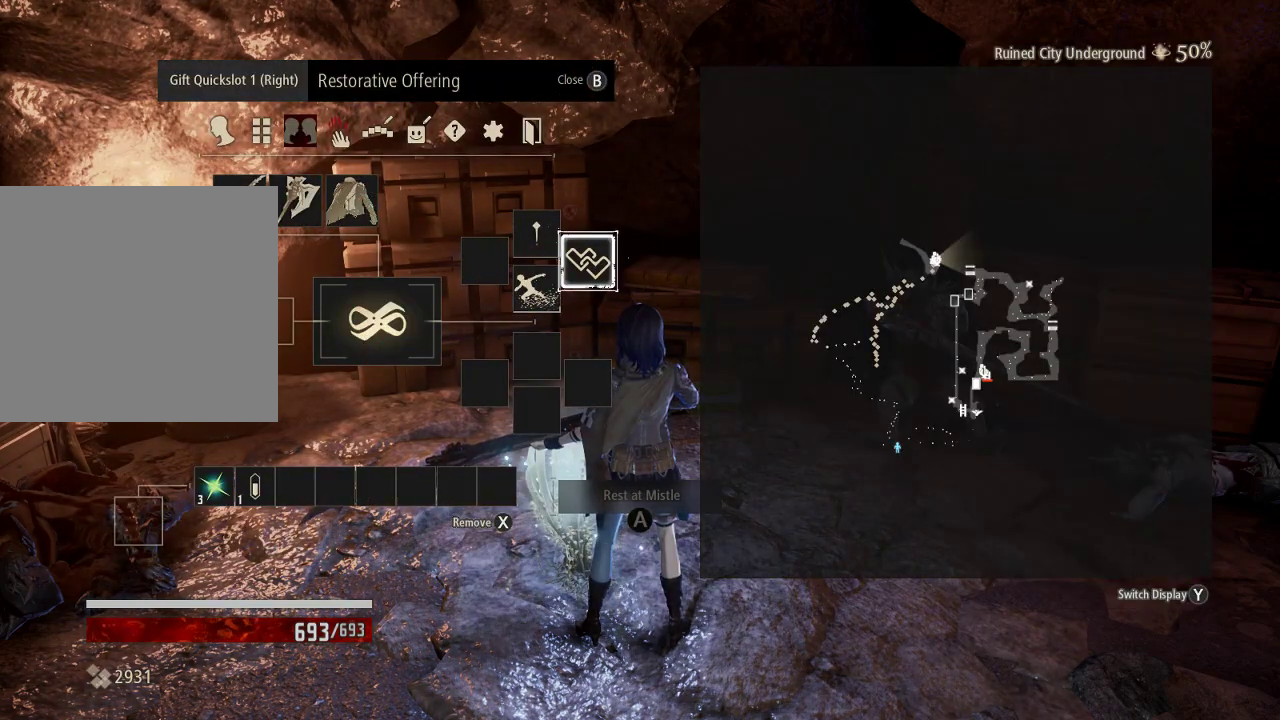
Gameplay with a controller (Xbox layout); each line is a JSON object with the inputs held at the frame after it. "events" lists button and stick changes between this image and that frame as [ms after this image, input, new state], when the widget could be followed in between. Not read: DPAD_LEFT L1 R1 R2.
{"buttons": [], "left_stick": "center", "right_stick": "center"}
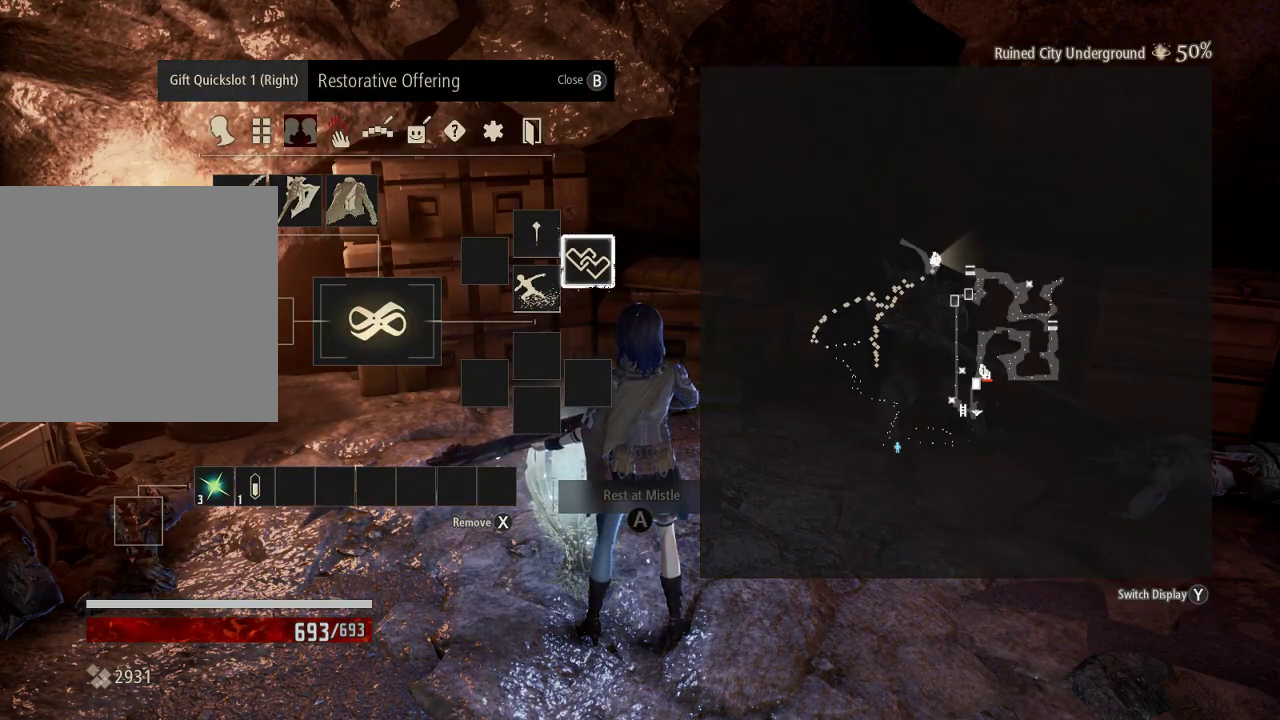
{"buttons": [], "left_stick": "center", "right_stick": "center"}
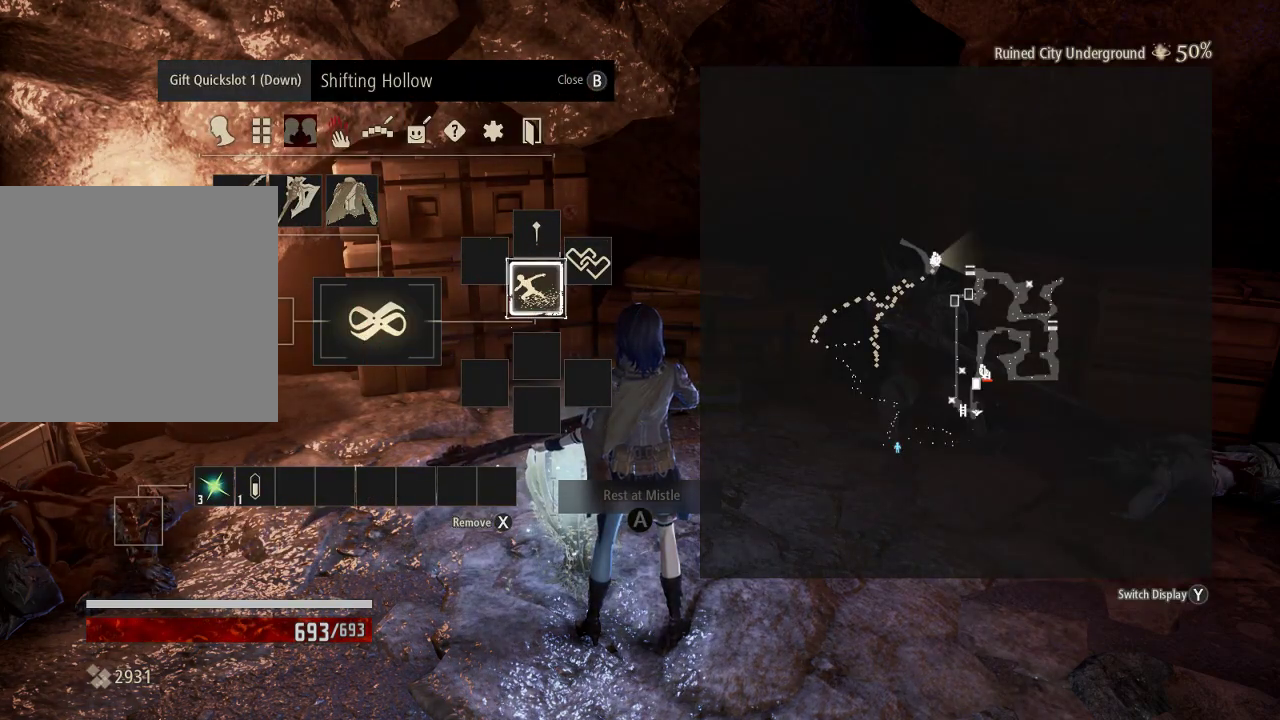
{"buttons": [], "left_stick": "center", "right_stick": "center", "events": [[33, "DPAD_DOWN", "down"], [233, "DPAD_DOWN", "up"], [333, "DPAD_DOWN", "down"], [500, "DPAD_DOWN", "up"]]}
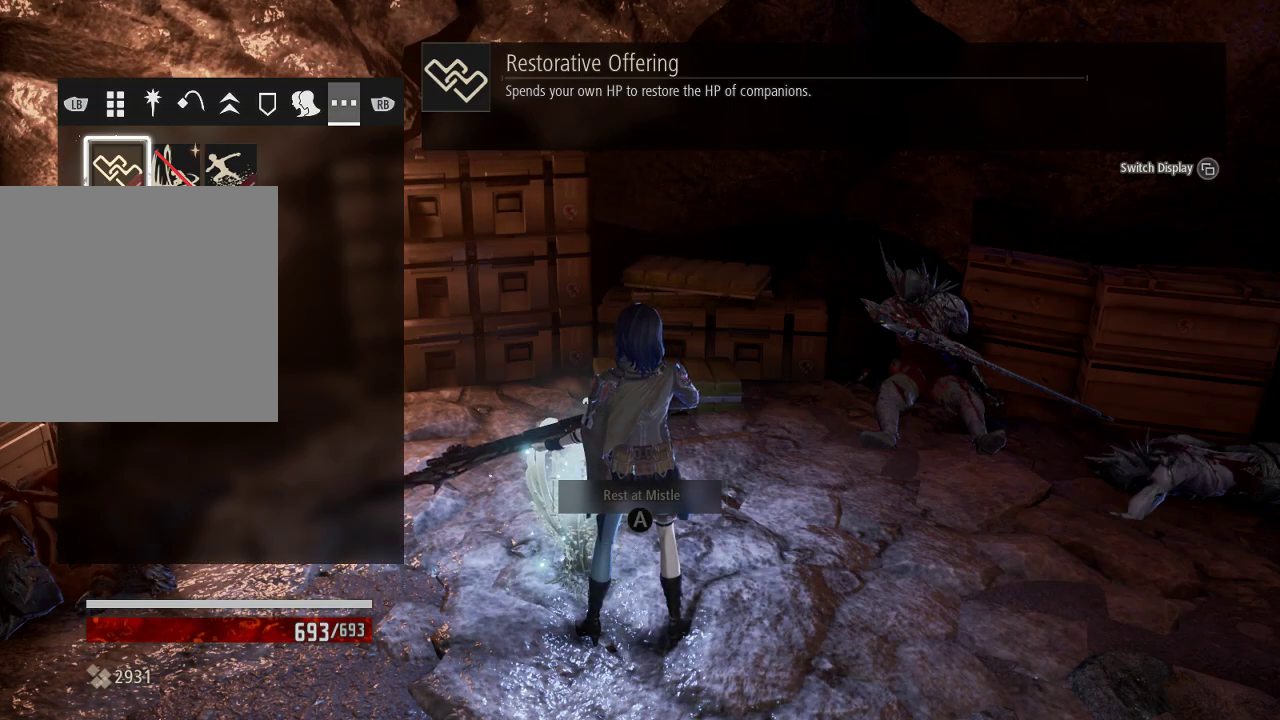
{"buttons": [], "left_stick": "center", "right_stick": "center", "events": [[33, "A", "down"], [233, "A", "up"]]}
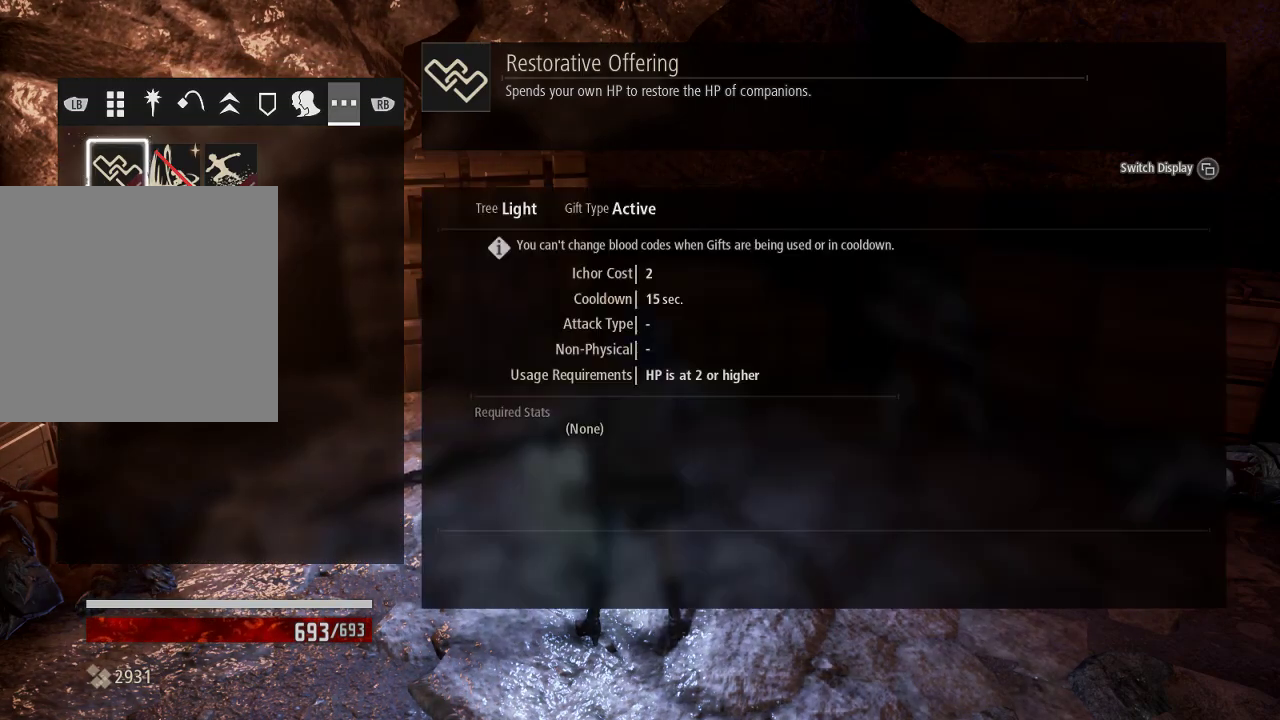
{"buttons": ["A"], "left_stick": "center", "right_stick": "center", "events": [[433, "A", "down"]]}
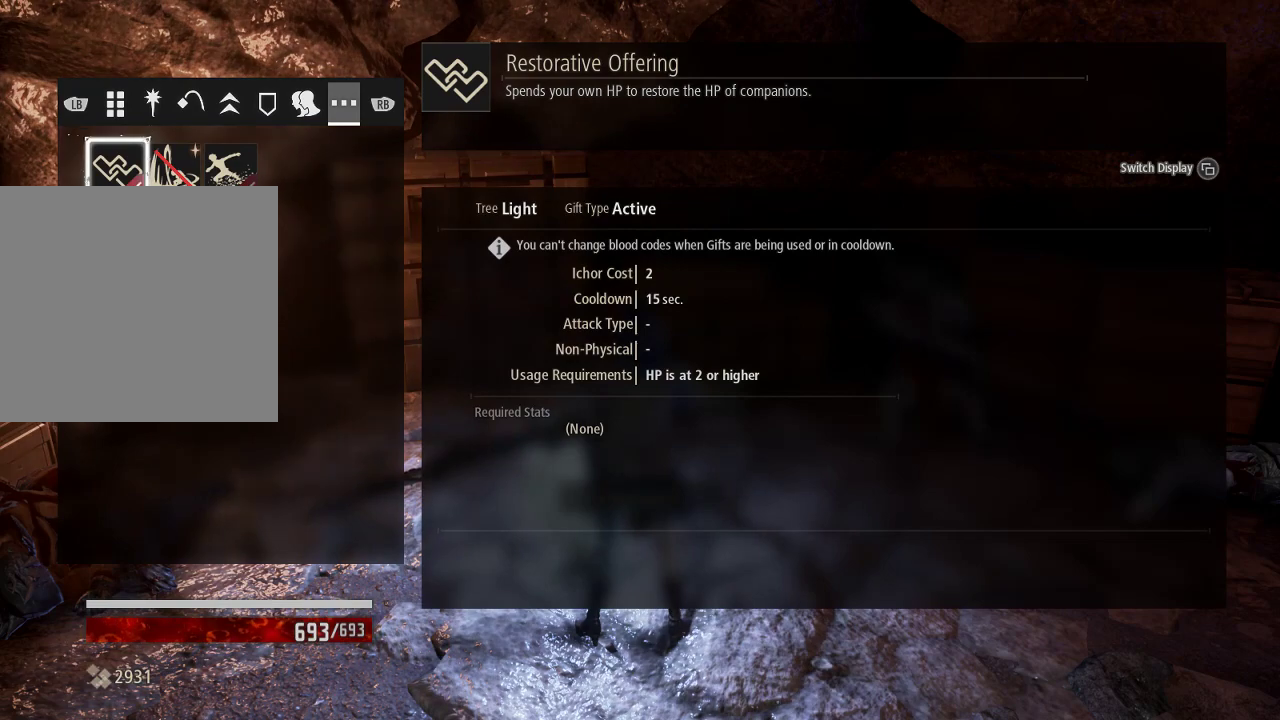
{"buttons": [], "left_stick": "center", "right_stick": "center", "events": [[133, "A", "up"], [333, "B", "down"], [433, "B", "up"]]}